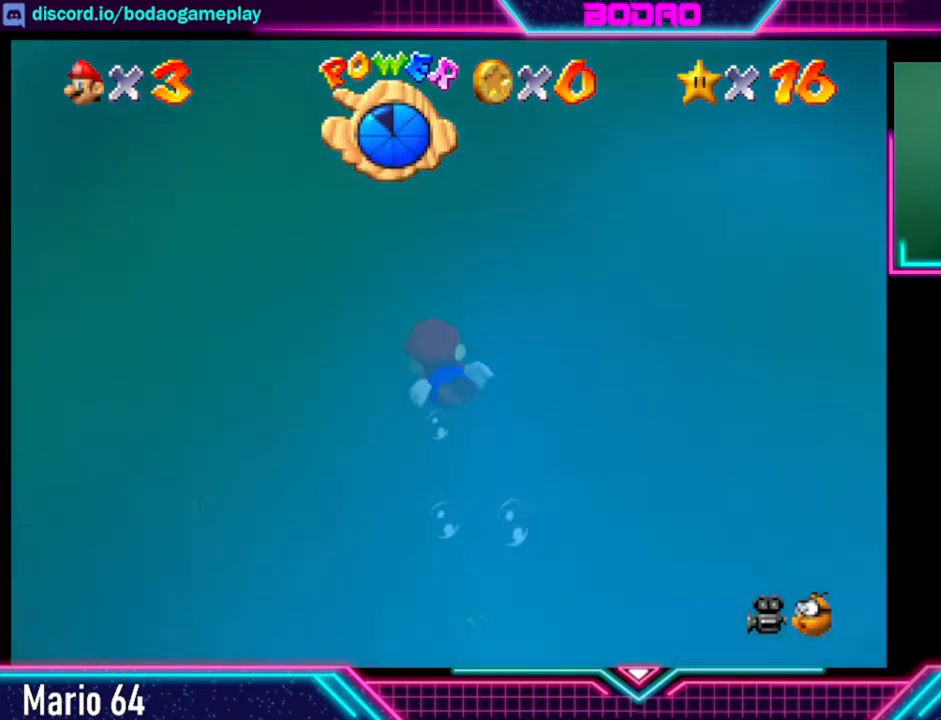
Gameplay with a controller (Xbox layout); each line is a JSON object with the inputs held at the frame after it. "events" lists button and stick changes between this image and that frame as [ms after this image, input, new state], when the widget could be followed in between. Not read: L3 R3.
{"buttons": ["A"], "left_stick": "up", "right_stick": "center", "events": [[200, "A", "up"], [280, "A", "down"]]}
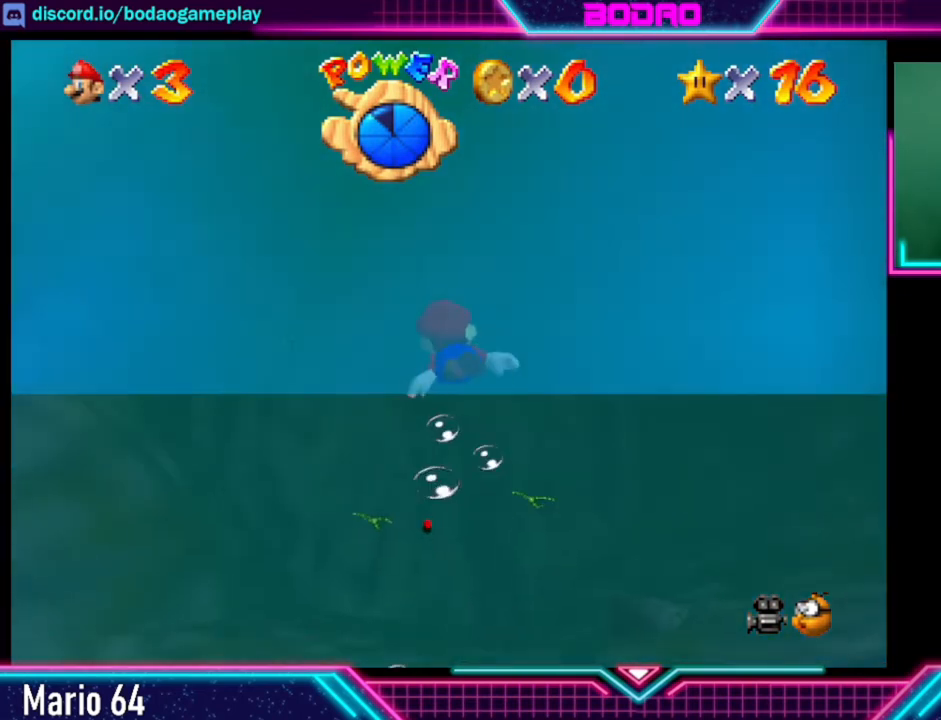
{"buttons": ["A"], "left_stick": "center", "right_stick": "center", "events": [[80, "left_stick", "center"], [280, "A", "up"], [400, "A", "down"]]}
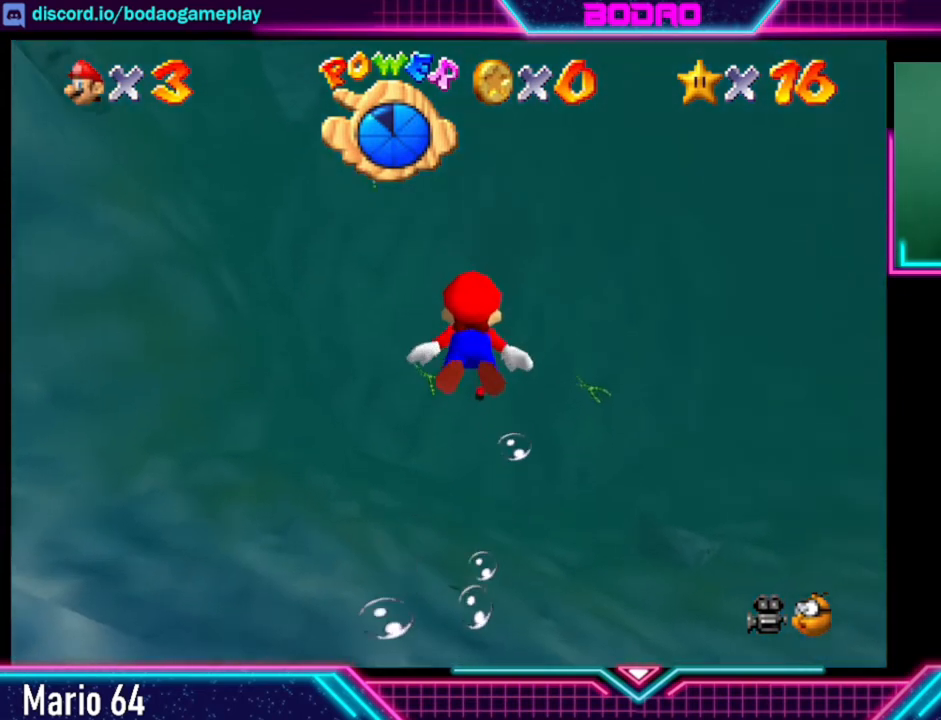
{"buttons": ["A"], "left_stick": "up", "right_stick": "center", "events": [[360, "A", "up"], [400, "left_stick", "up"], [440, "A", "down"]]}
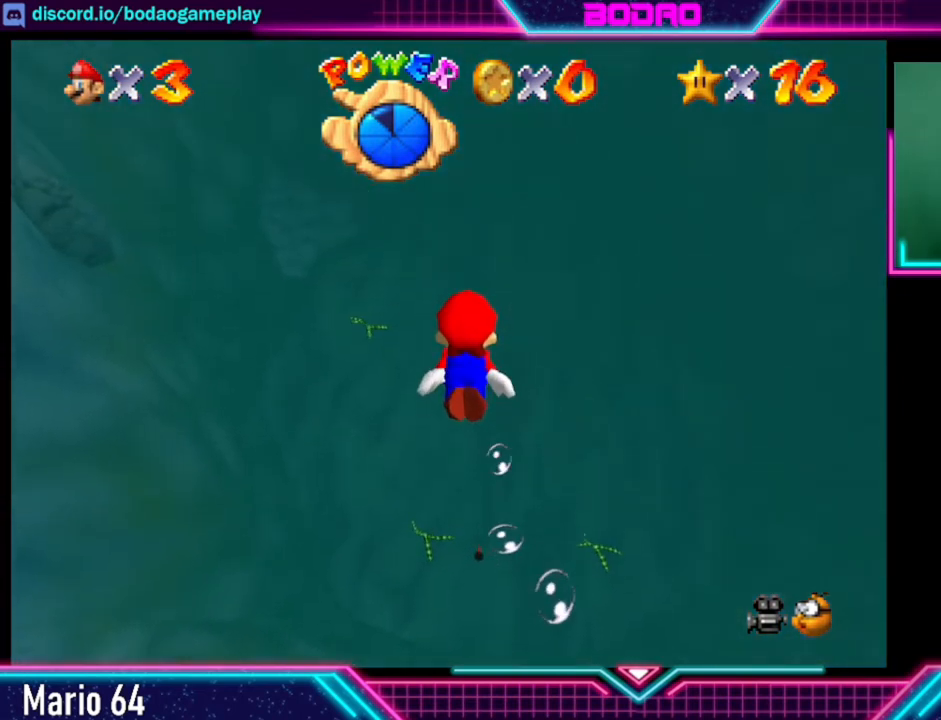
{"buttons": ["A"], "left_stick": "up", "right_stick": "center", "events": []}
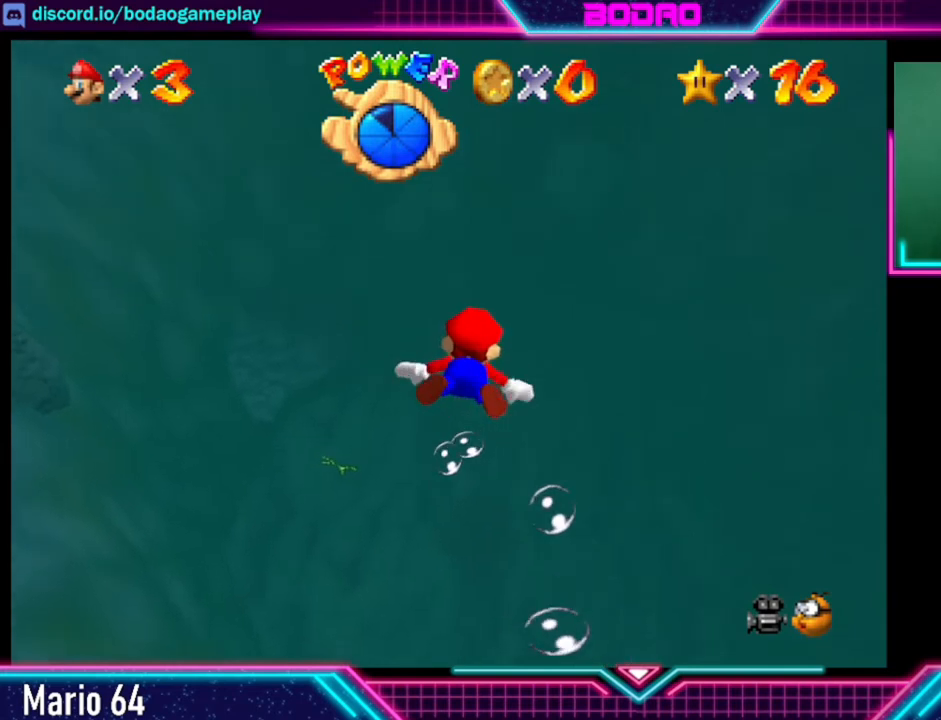
{"buttons": ["A"], "left_stick": "up", "right_stick": "center", "events": [[160, "A", "up"], [240, "A", "down"]]}
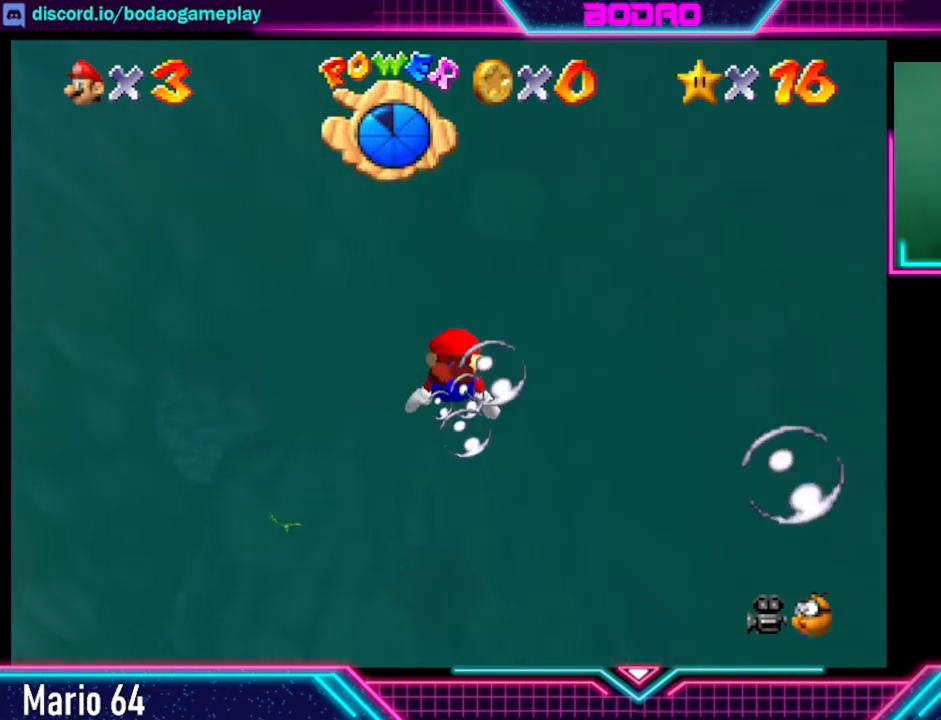
{"buttons": ["A"], "left_stick": "up", "right_stick": "center", "events": [[280, "A", "up"], [520, "A", "down"]]}
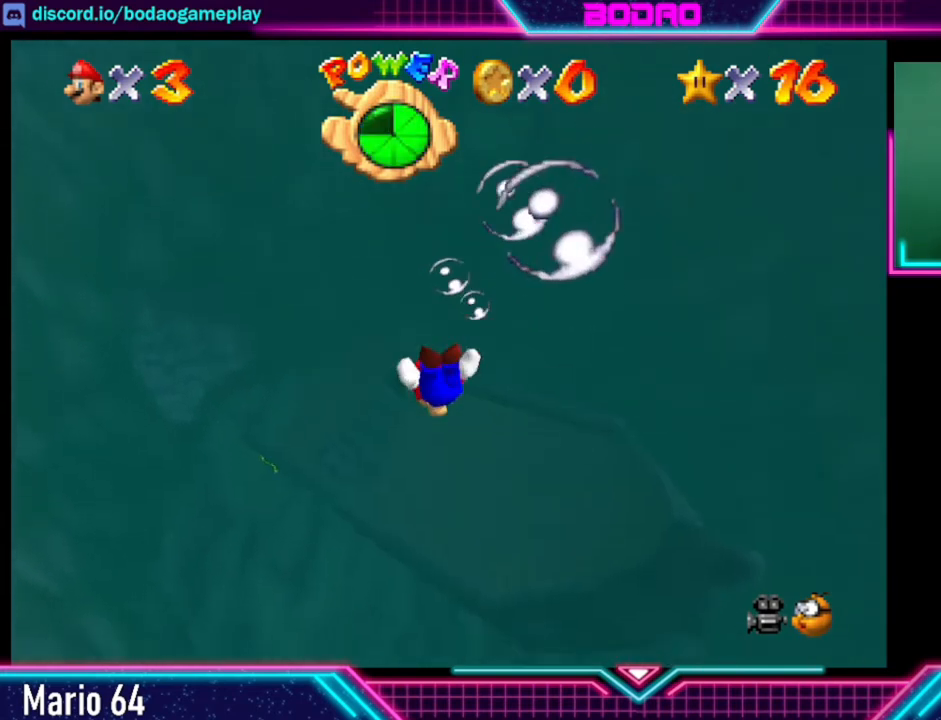
{"buttons": [], "left_stick": "up", "right_stick": "center", "events": [[400, "A", "up"]]}
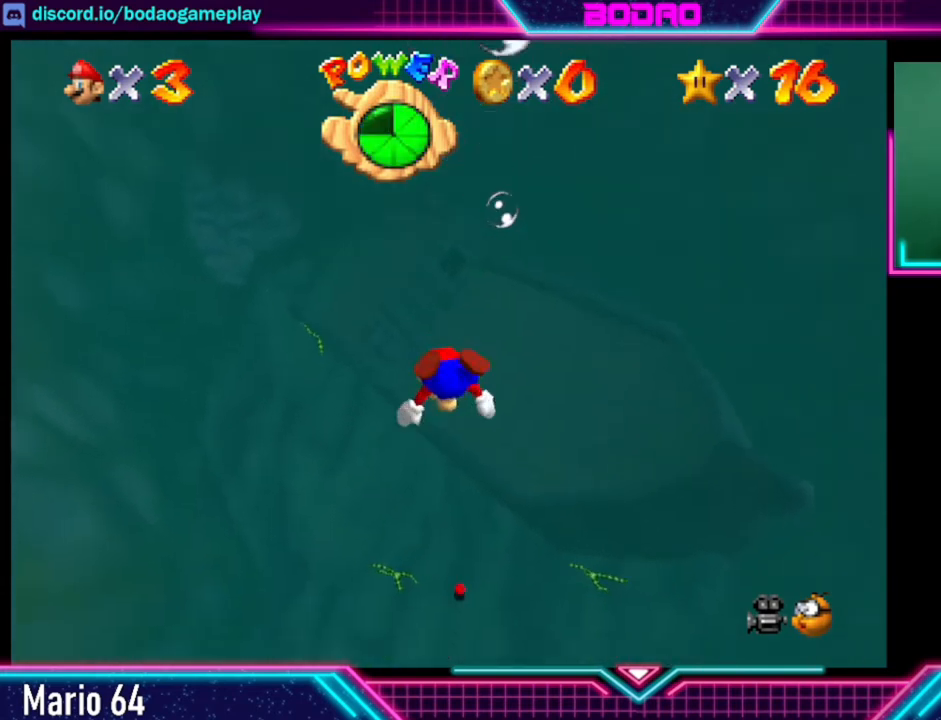
{"buttons": [], "left_stick": "up-right", "right_stick": "center", "events": [[120, "A", "down"], [320, "left_stick", "up-right"], [520, "A", "up"]]}
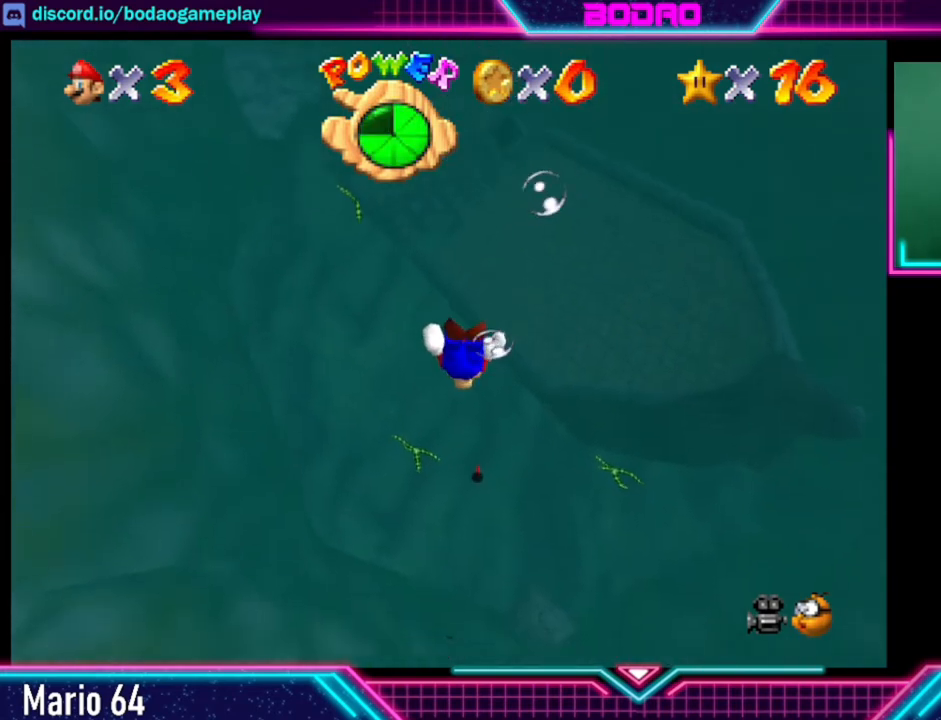
{"buttons": ["A"], "left_stick": "center", "right_stick": "center", "events": [[80, "left_stick", "center"], [120, "A", "down"]]}
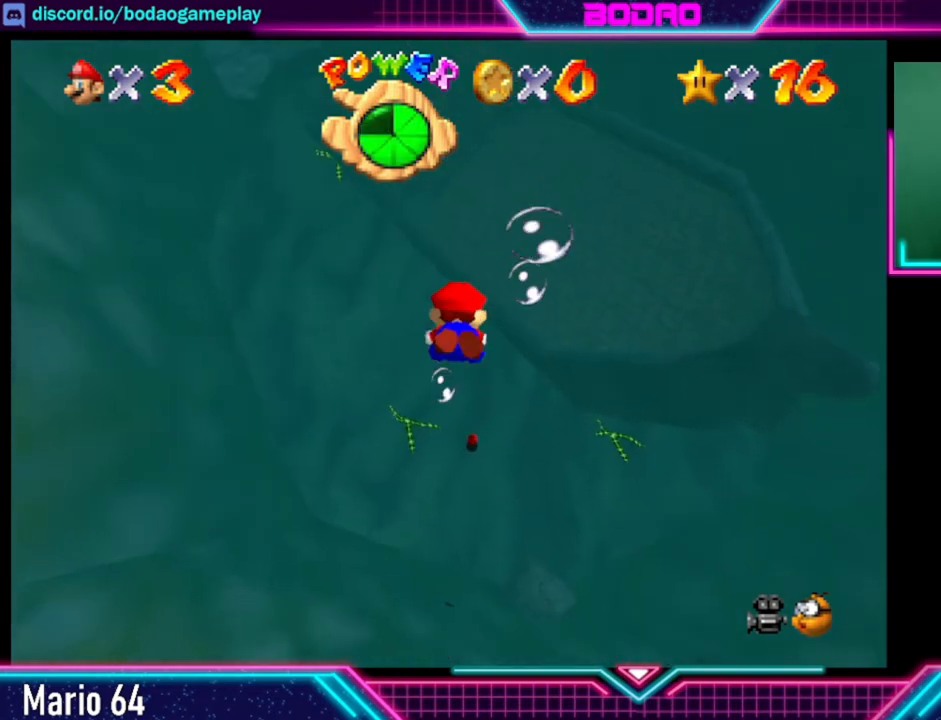
{"buttons": ["A"], "left_stick": "center", "right_stick": "center", "events": [[240, "A", "up"], [320, "A", "down"]]}
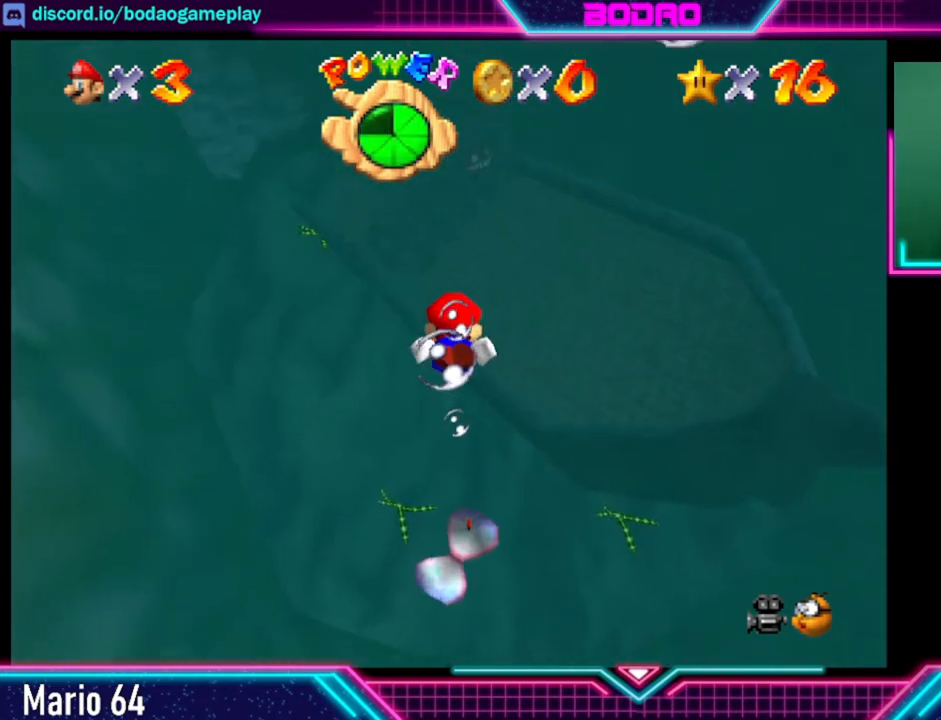
{"buttons": ["A"], "left_stick": "up", "right_stick": "center", "events": [[240, "A", "up"], [240, "left_stick", "up"], [400, "A", "down"]]}
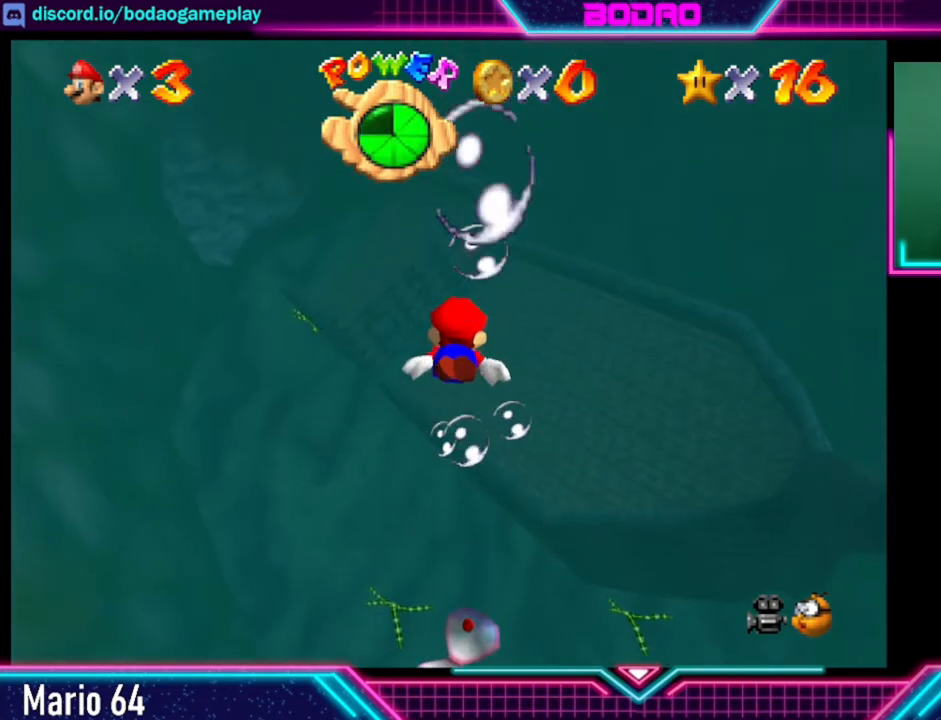
{"buttons": ["A"], "left_stick": "up", "right_stick": "center", "events": [[400, "A", "up"], [520, "A", "down"]]}
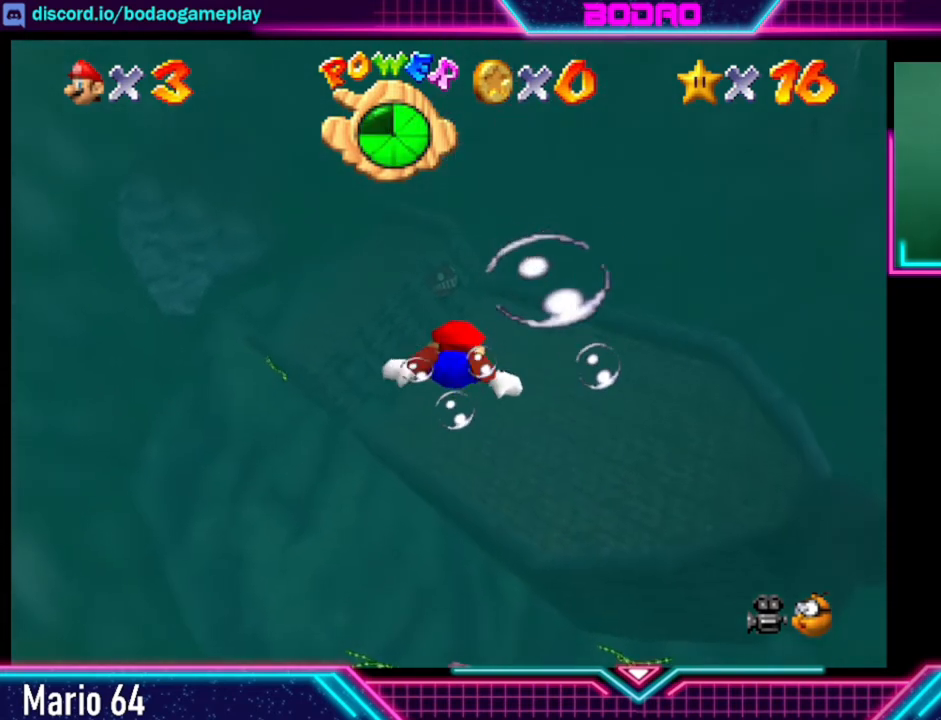
{"buttons": [], "left_stick": "center", "right_stick": "center", "events": [[200, "left_stick", "center"], [400, "A", "up"]]}
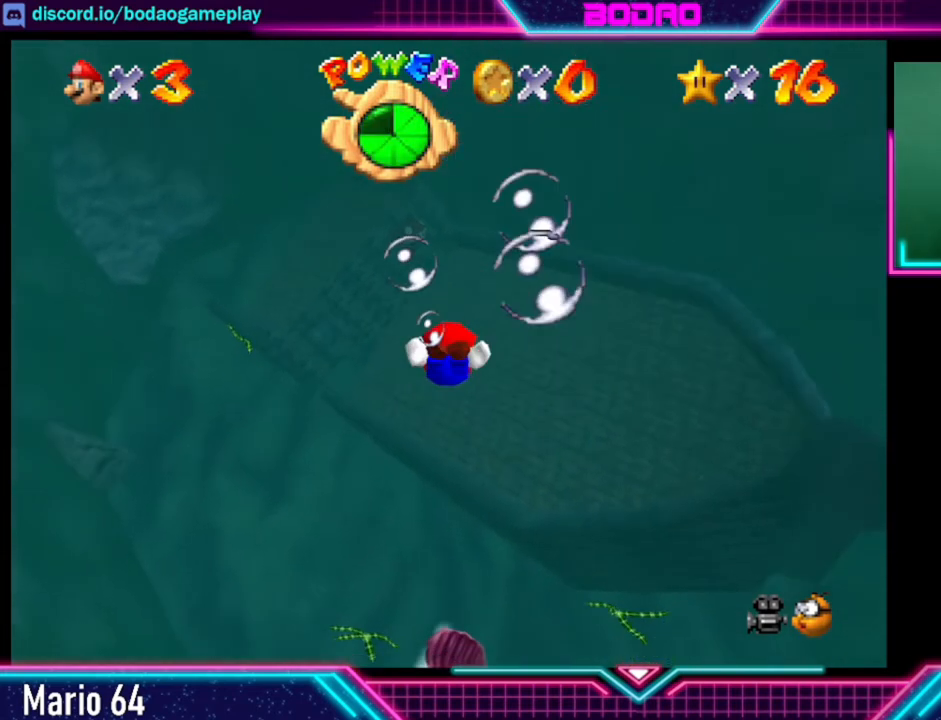
{"buttons": [], "left_stick": "down", "right_stick": "center", "events": [[40, "A", "down"], [520, "A", "up"], [520, "left_stick", "down"]]}
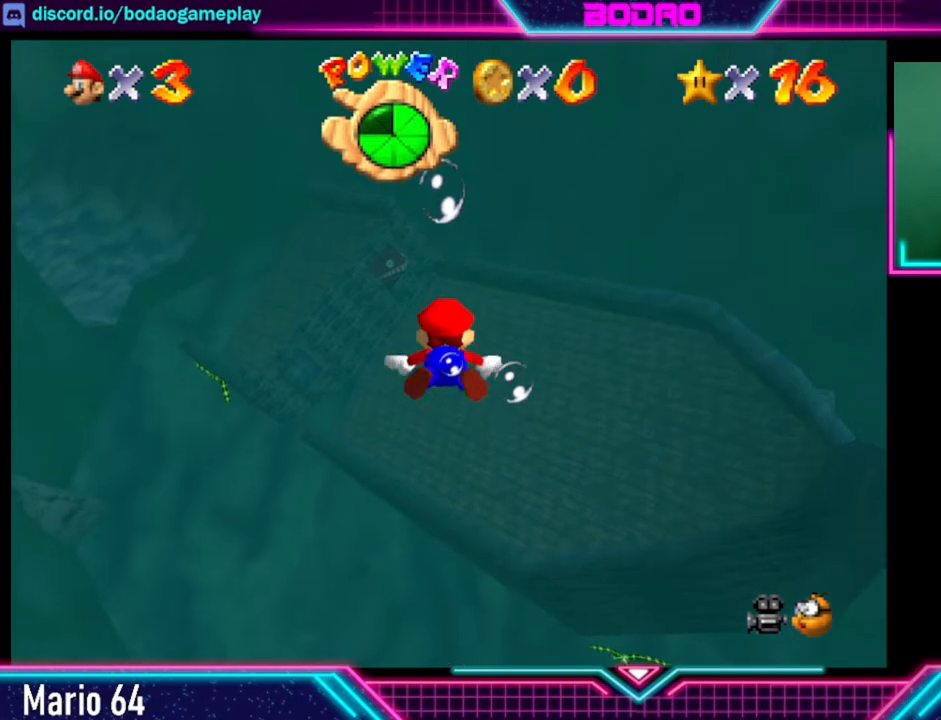
{"buttons": ["A"], "left_stick": "up", "right_stick": "center", "events": [[120, "left_stick", "up"], [200, "A", "down"]]}
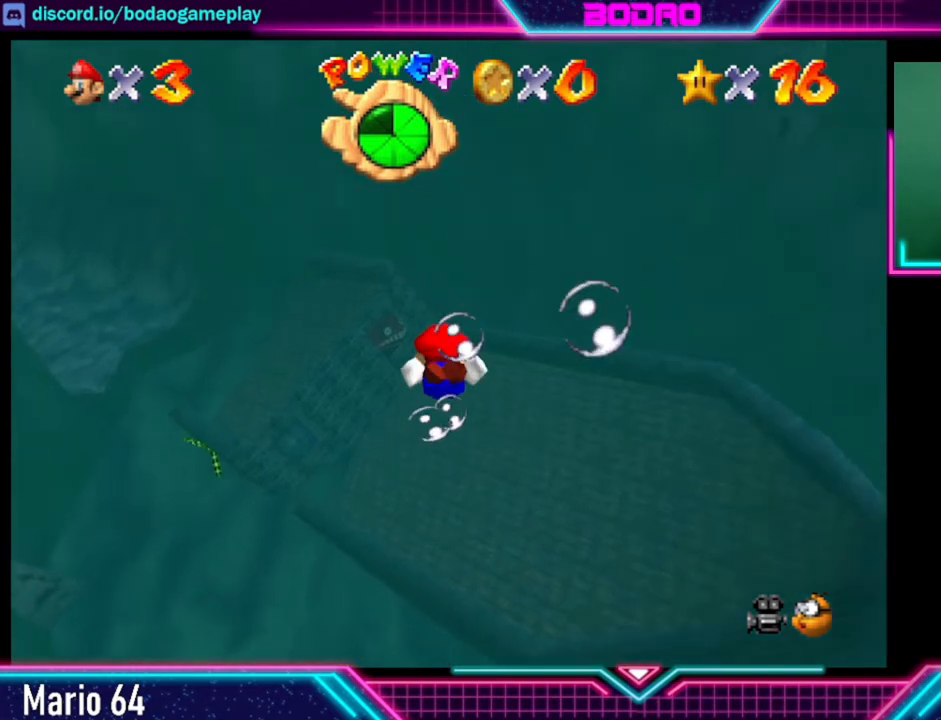
{"buttons": ["A"], "left_stick": "up", "right_stick": "center", "events": [[120, "A", "up"], [240, "A", "down"]]}
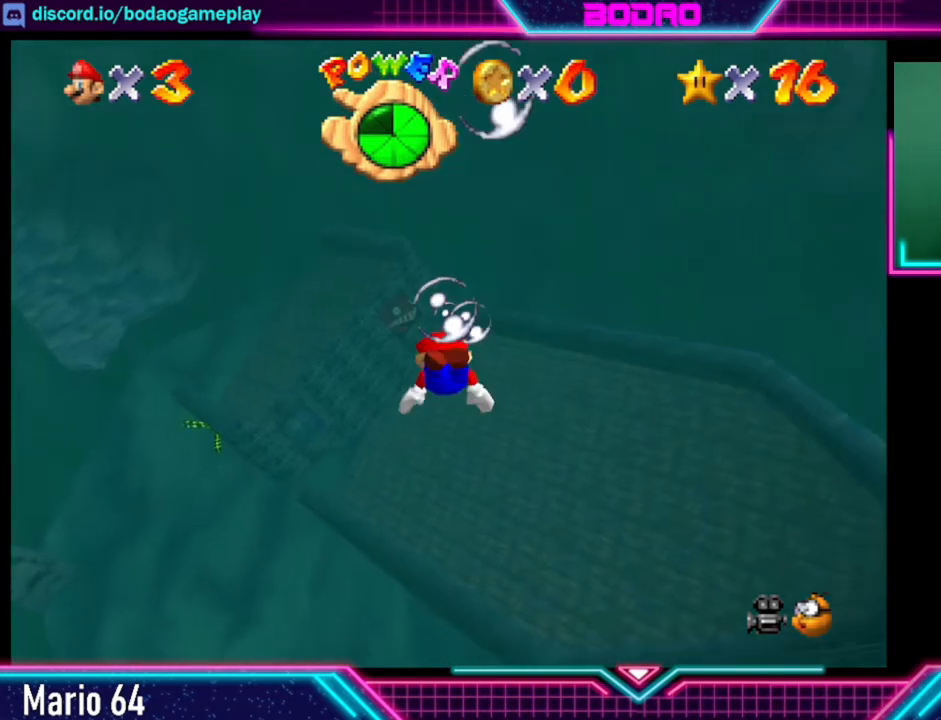
{"buttons": ["A"], "left_stick": "up", "right_stick": "center", "events": [[80, "A", "up"], [240, "A", "down"]]}
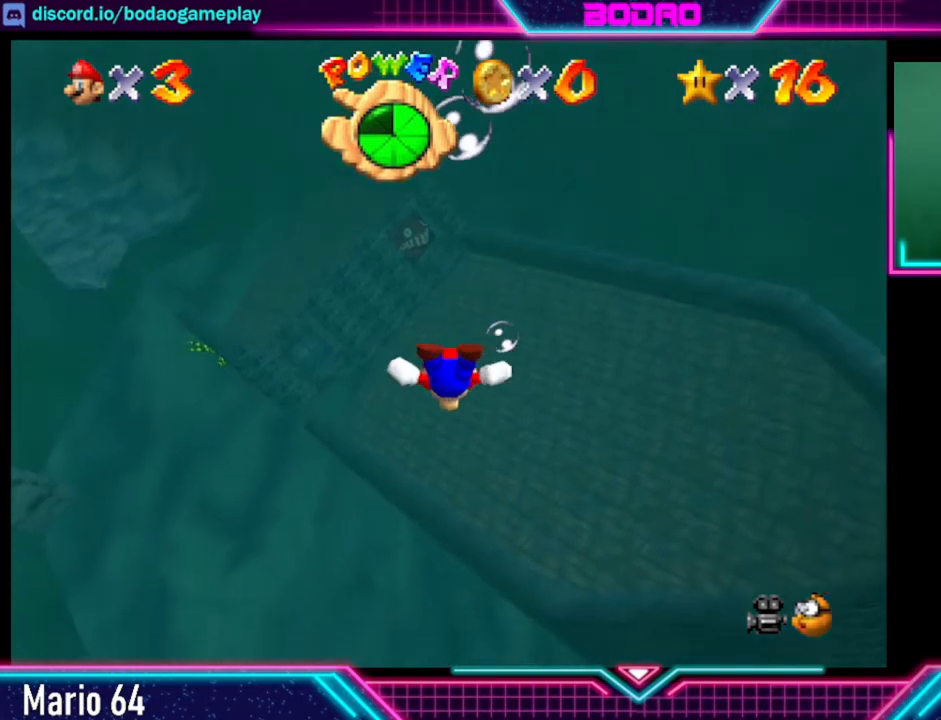
{"buttons": [], "left_stick": "down", "right_stick": "center", "events": [[80, "A", "up"], [160, "left_stick", "center"], [240, "A", "down"], [360, "left_stick", "down"], [480, "A", "up"]]}
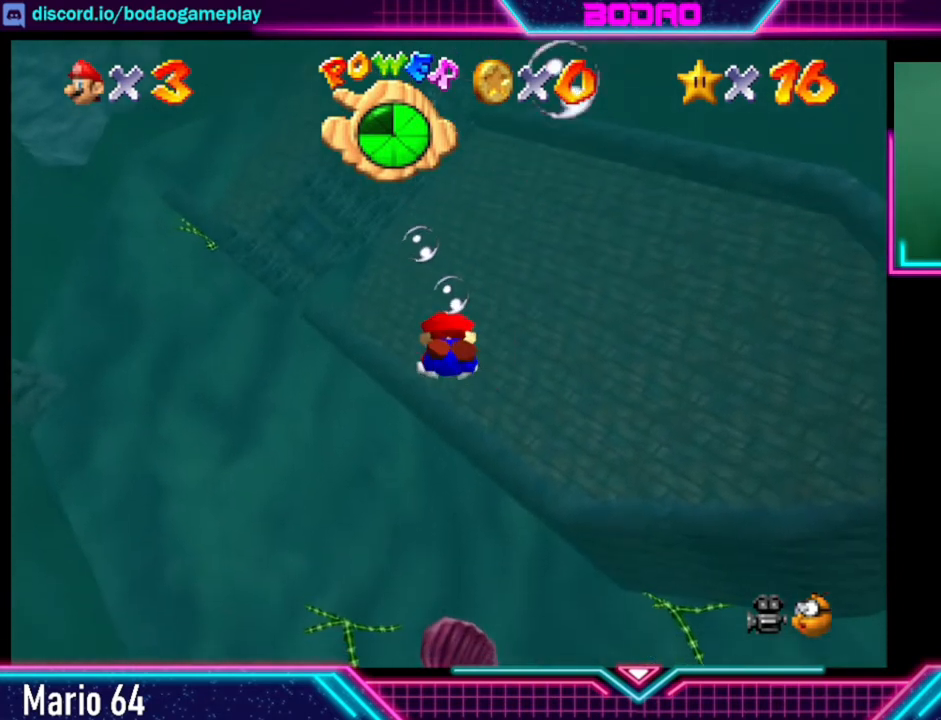
{"buttons": [], "left_stick": "down", "right_stick": "center", "events": [[120, "A", "down"], [440, "A", "up"]]}
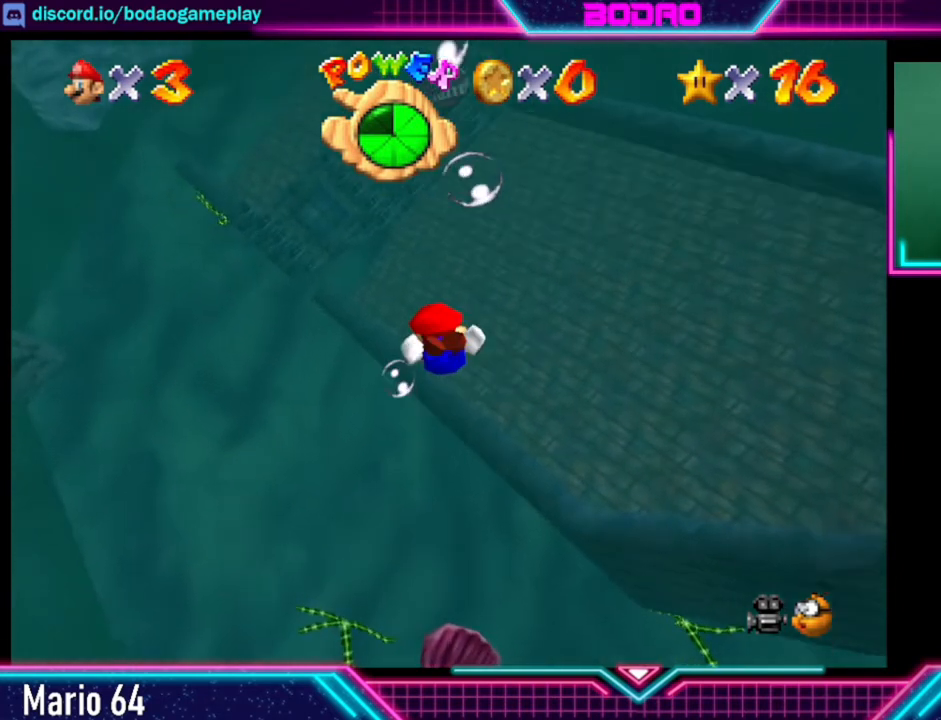
{"buttons": [], "left_stick": "up", "right_stick": "center", "events": [[160, "A", "down"], [160, "left_stick", "center"], [280, "left_stick", "up"], [400, "A", "up"]]}
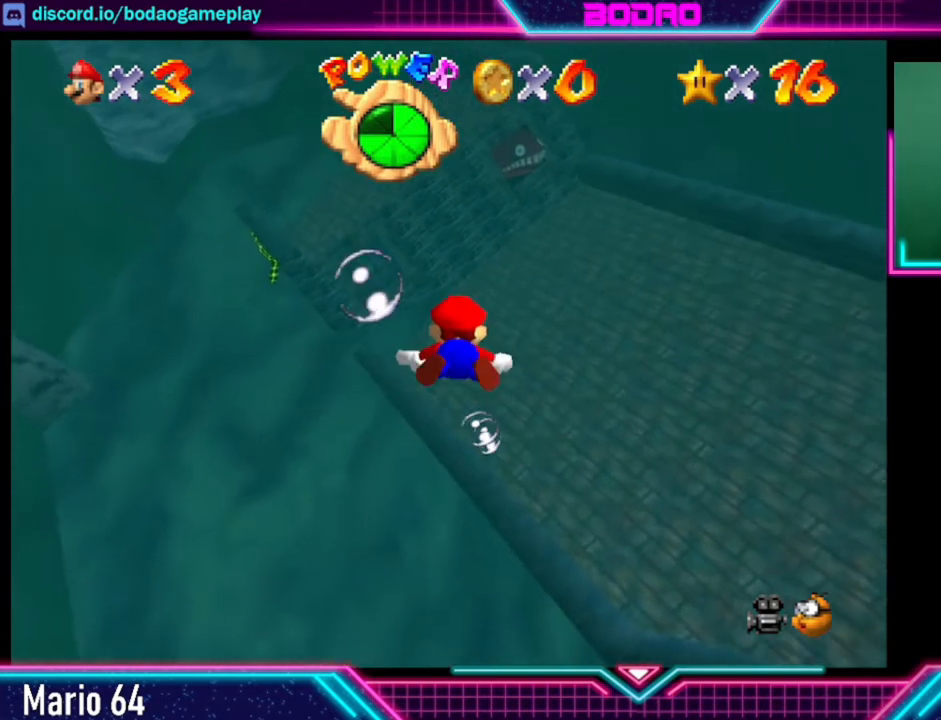
{"buttons": ["A"], "left_stick": "up-right", "right_stick": "center", "events": [[40, "A", "down"], [120, "left_stick", "up-right"], [320, "A", "up"], [440, "A", "down"]]}
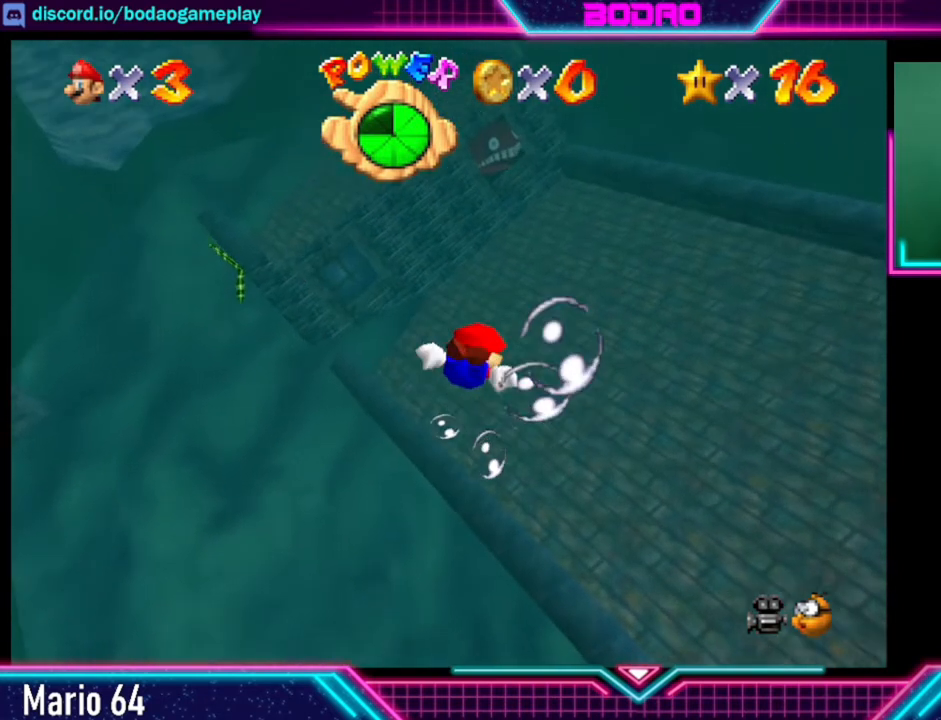
{"buttons": ["START"], "left_stick": "center", "right_stick": "center", "events": [[200, "A", "up"], [200, "left_stick", "down"], [360, "left_stick", "center"], [440, "START", "down"]]}
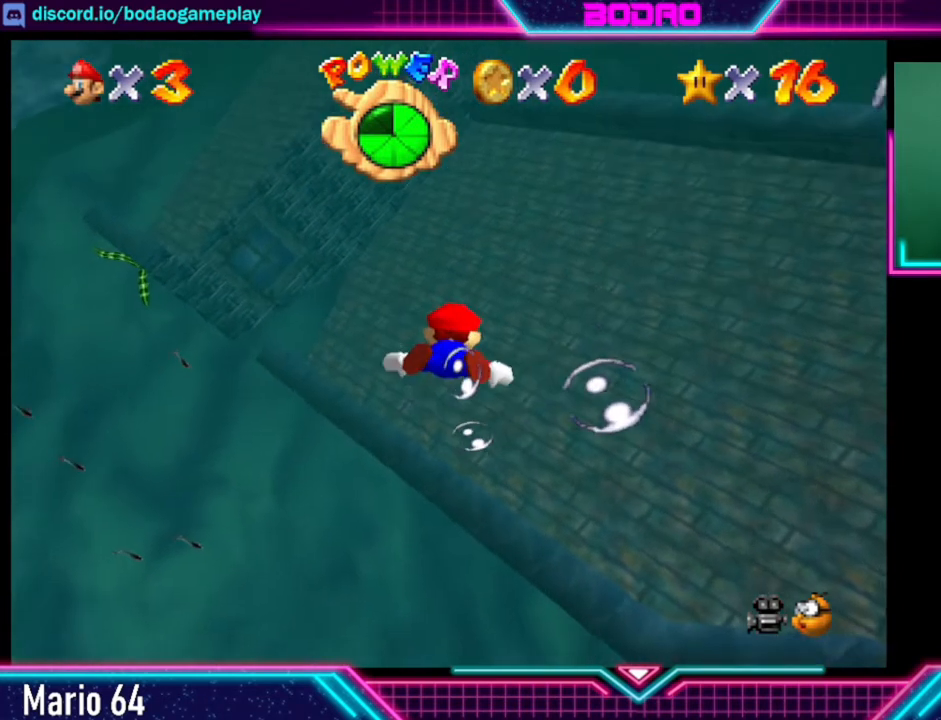
{"buttons": [], "left_stick": "center", "right_stick": "center", "events": [[40, "START", "up"]]}
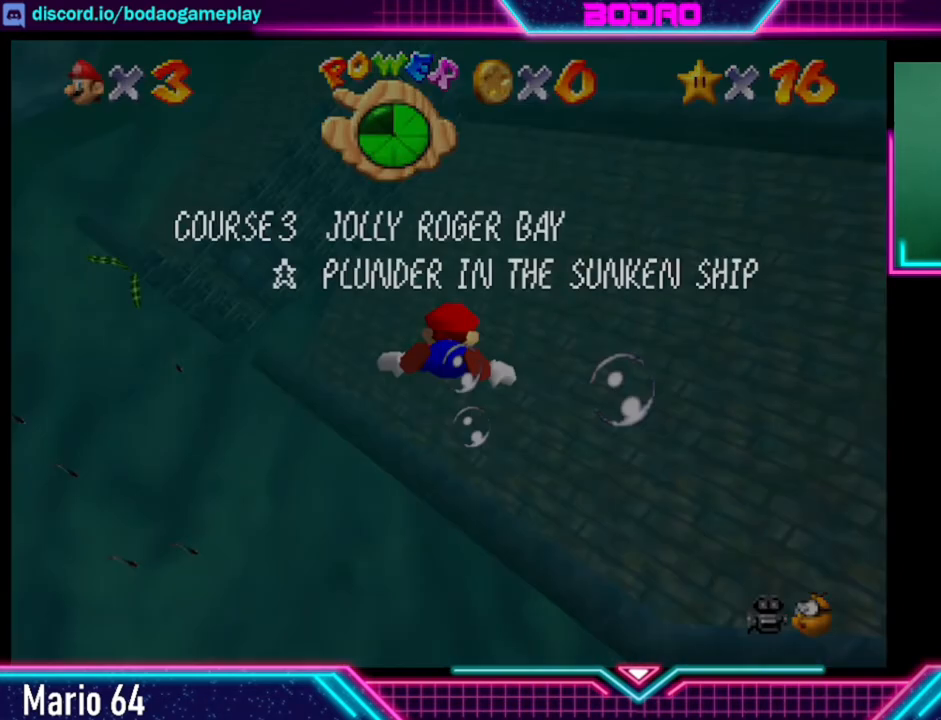
{"buttons": [], "left_stick": "center", "right_stick": "center", "events": []}
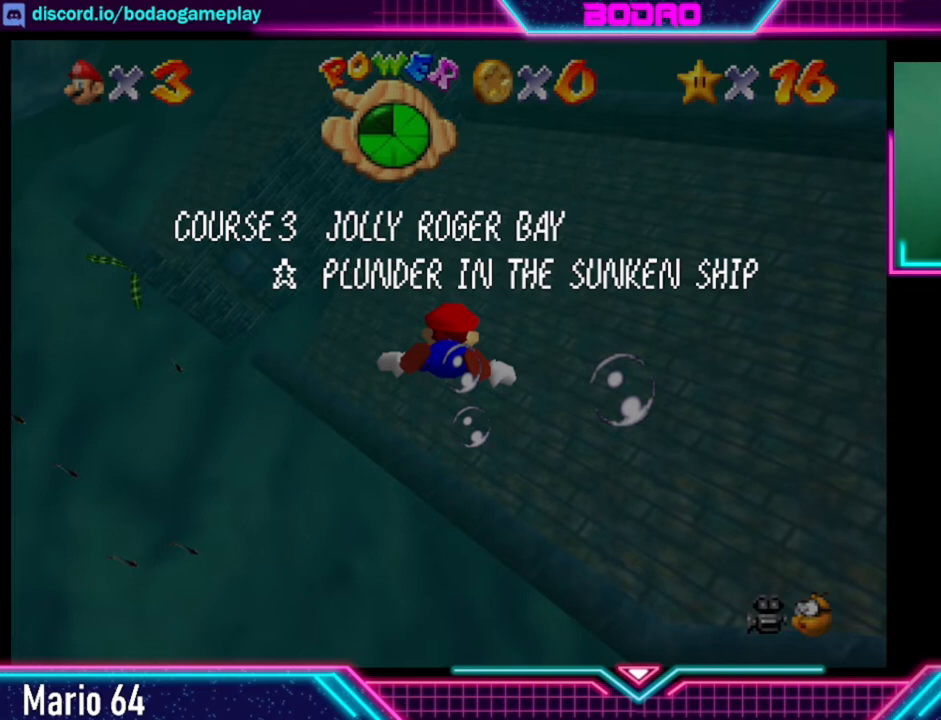
{"buttons": [], "left_stick": "center", "right_stick": "center", "events": []}
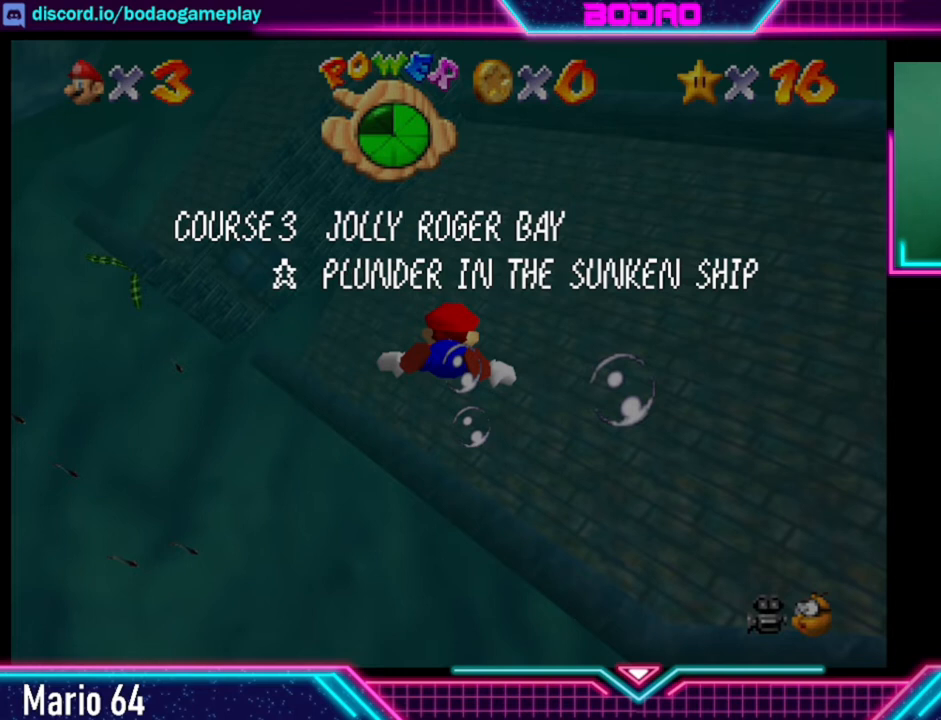
{"buttons": [], "left_stick": "center", "right_stick": "center", "events": []}
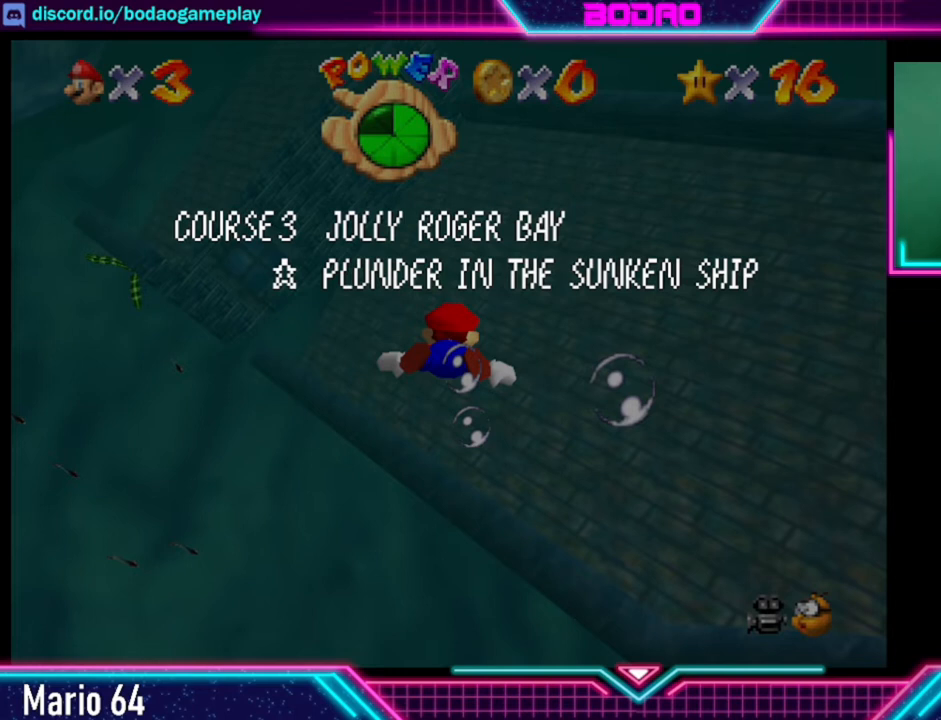
{"buttons": [], "left_stick": "center", "right_stick": "center", "events": []}
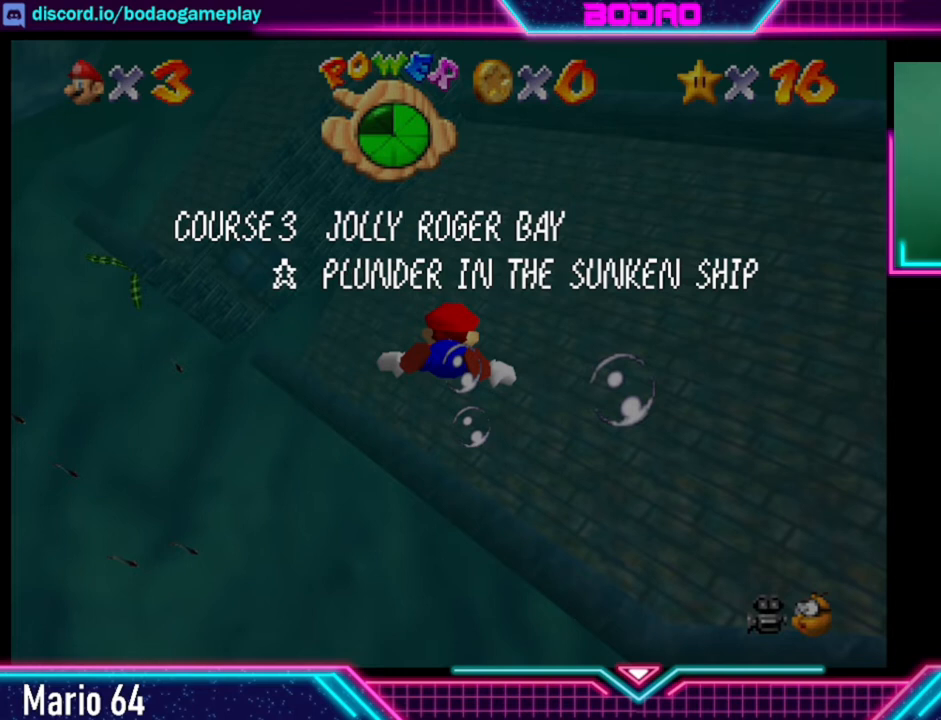
{"buttons": [], "left_stick": "up", "right_stick": "center", "events": [[200, "START", "down"], [360, "START", "up"], [440, "left_stick", "up"]]}